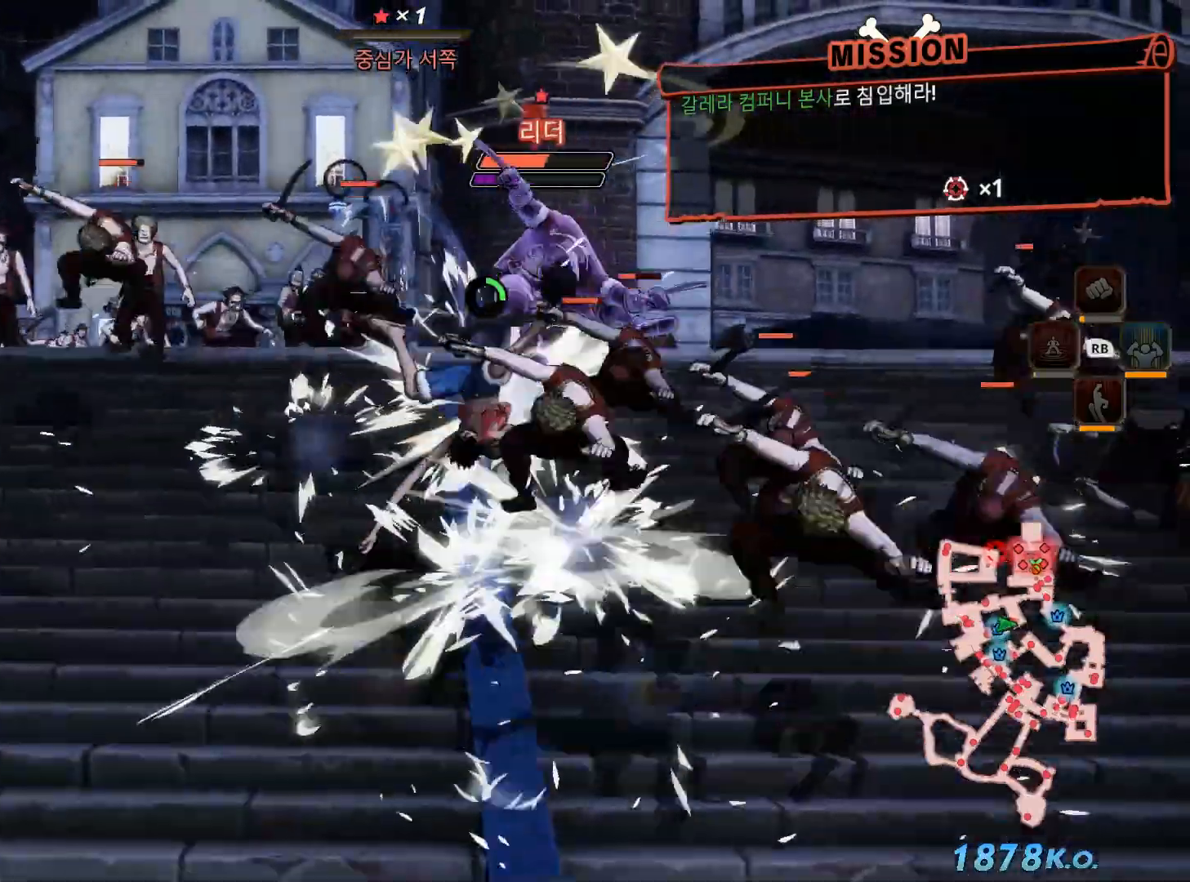
Gameplay with a controller (Xbox layout); each line is a JSON object with the inputs held at the frame after it (dt_ms = milliseconds from this image to that frame). "events" lists button and stick changes between this image and that frame as [ms after this image, input, new state], when the widget could be followed in between. Not read: R1.
{"dt_ms": 500, "buttons": [], "left_stick": "up", "right_stick": "center"}
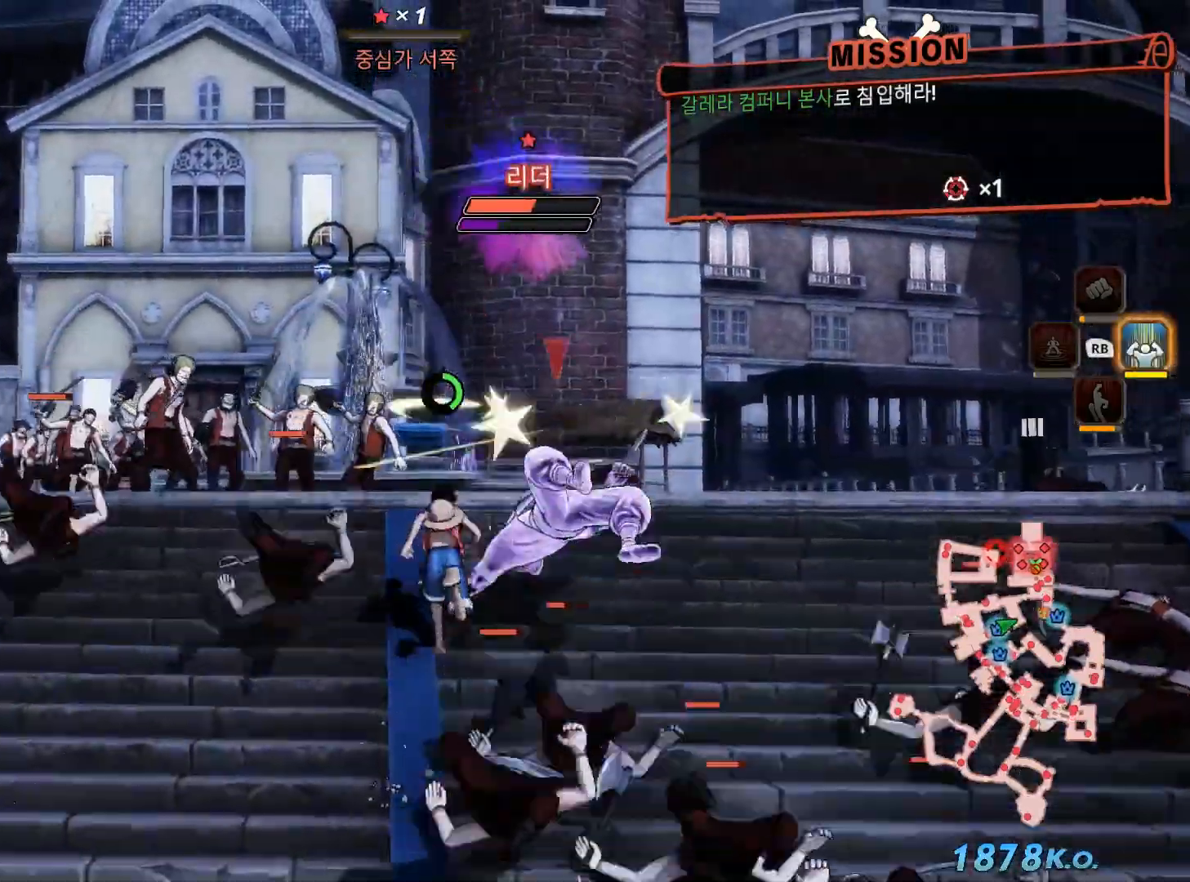
{"dt_ms": 500, "buttons": ["X", "L1"], "left_stick": "center", "right_stick": "center", "events": [[100, "X", "down"], [183, "left_stick", "center"], [200, "X", "up"], [283, "X", "down"], [350, "X", "up"], [417, "L1", "down"], [450, "X", "down"]]}
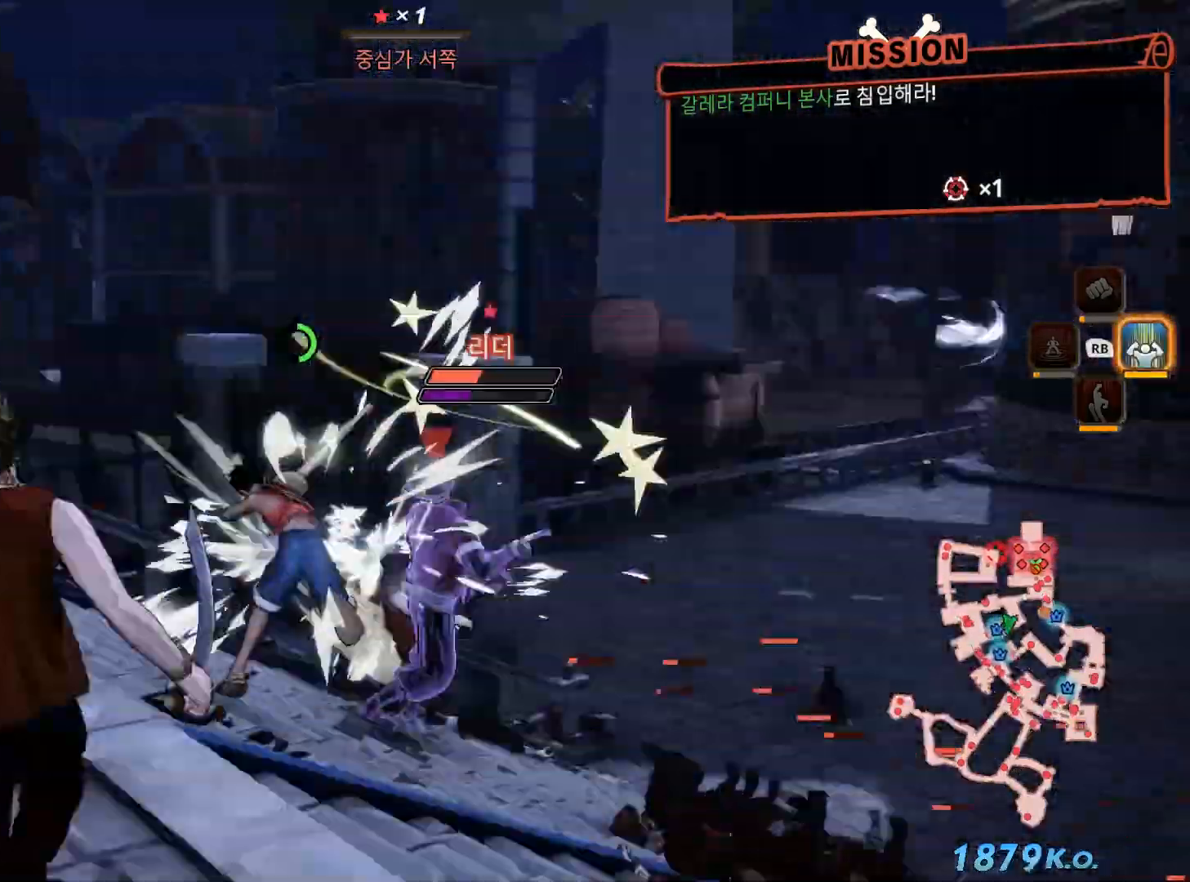
{"dt_ms": 500, "buttons": [], "left_stick": "center", "right_stick": "center", "events": [[17, "L1", "up"], [33, "X", "up"], [167, "Y", "down"], [267, "Y", "up"], [333, "Y", "down"], [433, "Y", "up"]]}
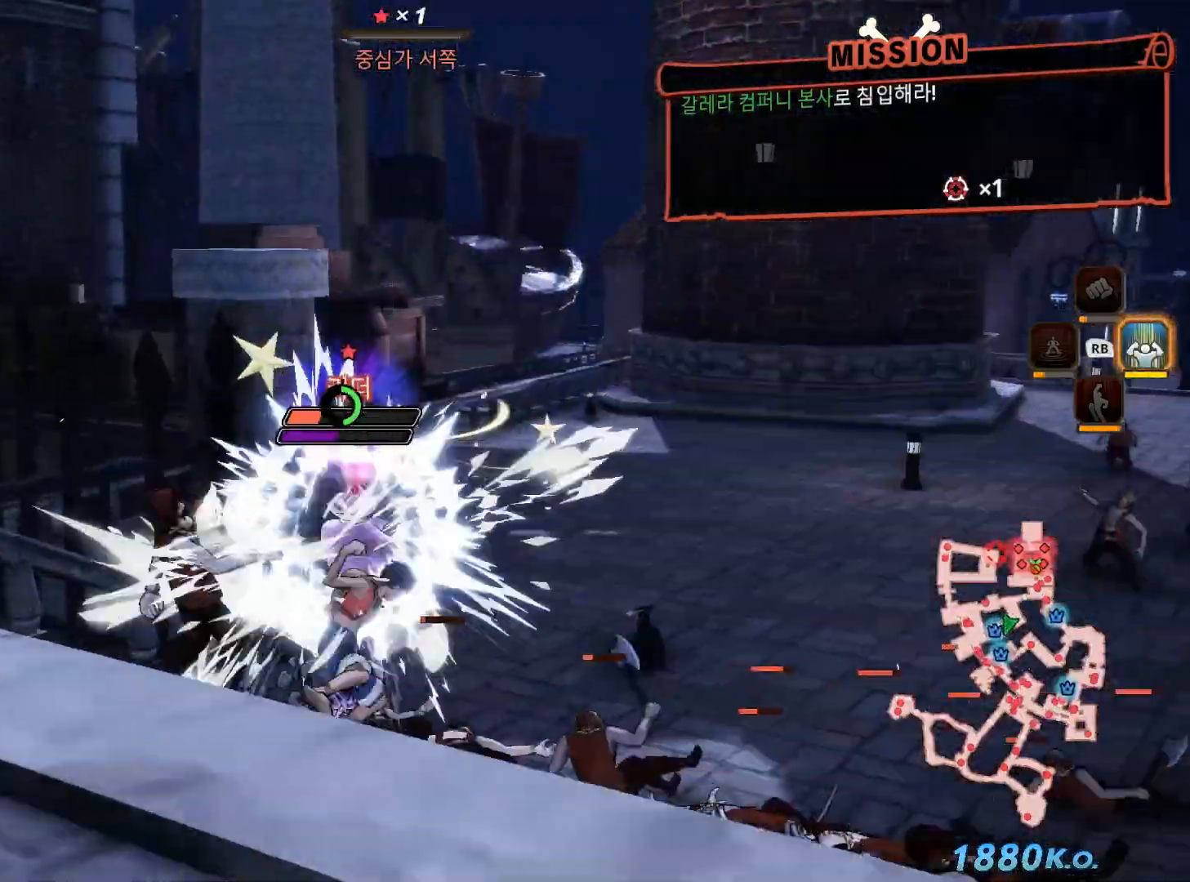
{"dt_ms": 500, "buttons": [], "left_stick": "center", "right_stick": "center", "events": [[17, "Y", "down"], [117, "Y", "up"], [217, "Y", "down"], [300, "Y", "up"], [417, "Y", "down"], [500, "Y", "up"]]}
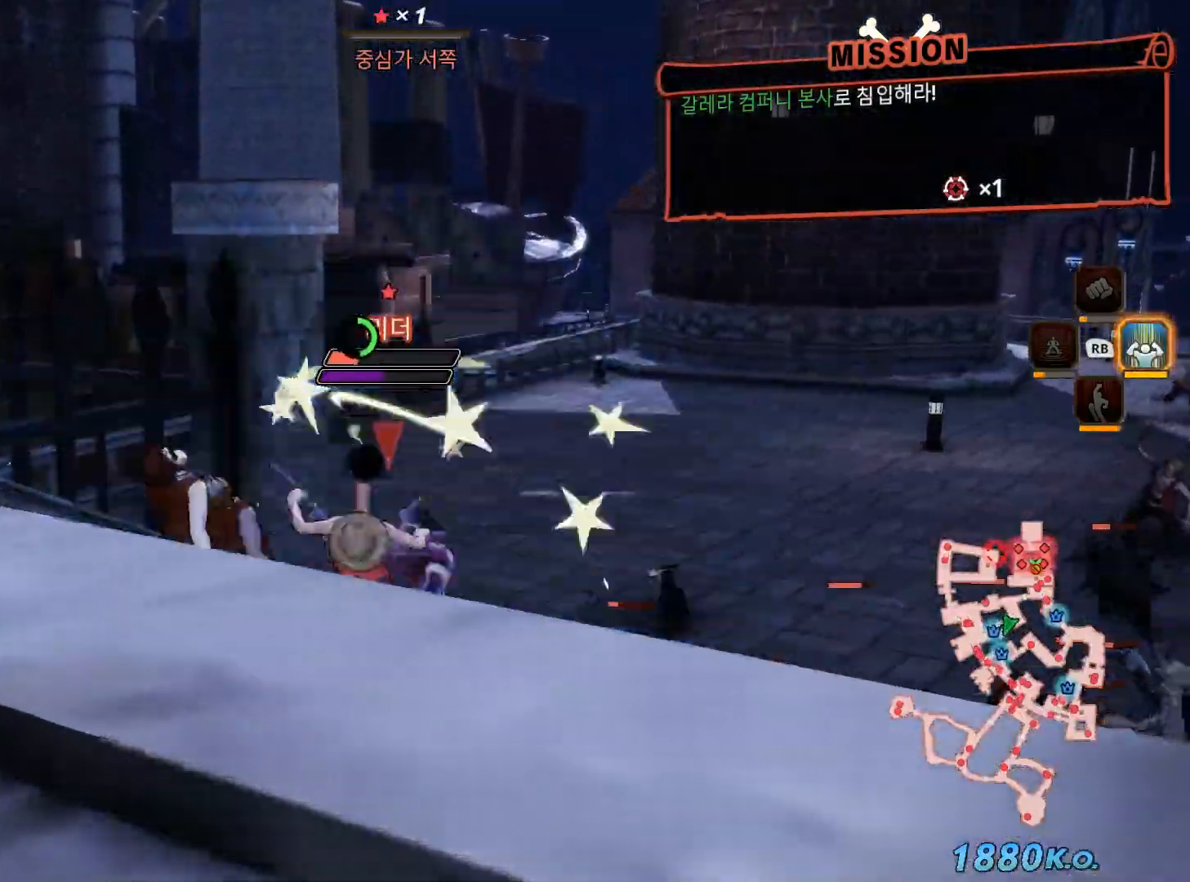
{"dt_ms": 500, "buttons": [], "left_stick": "center", "right_stick": "center", "events": []}
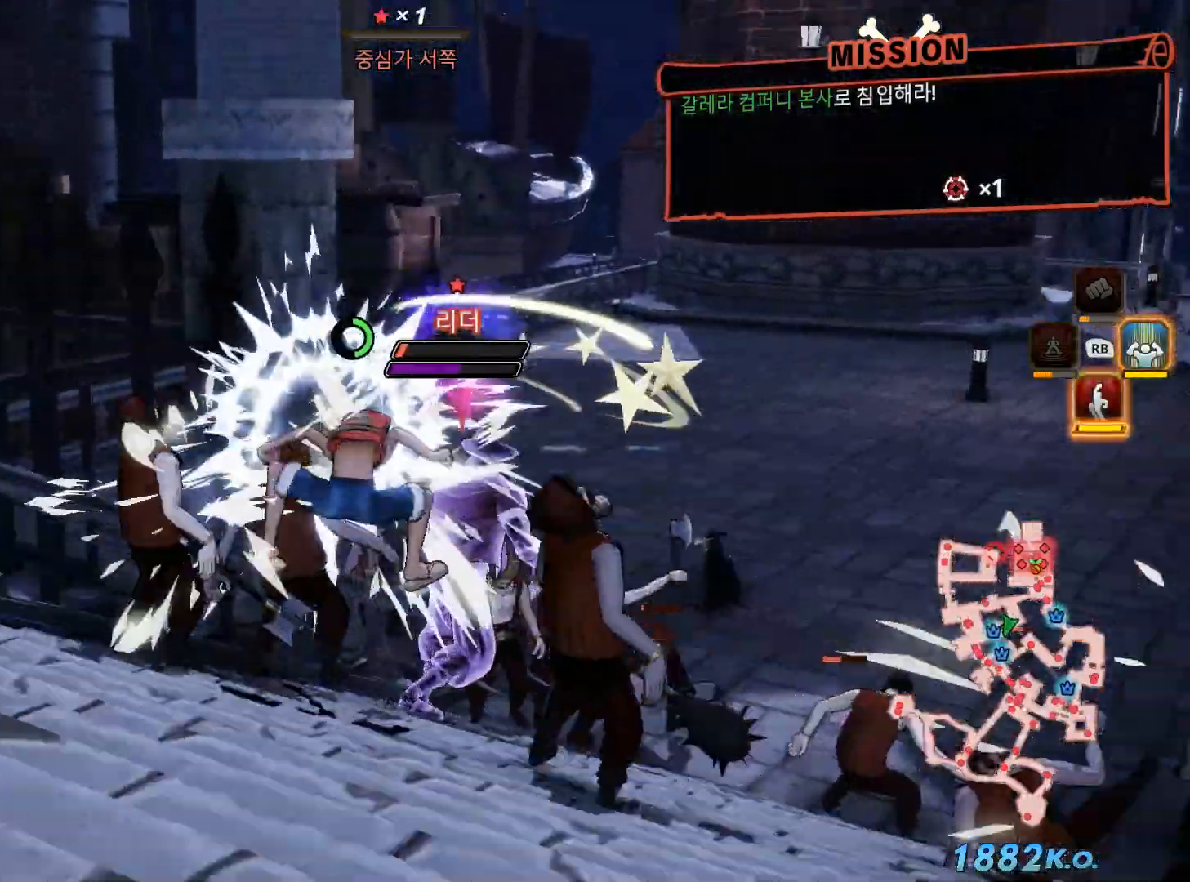
{"dt_ms": 500, "buttons": [], "left_stick": "center", "right_stick": "center", "events": []}
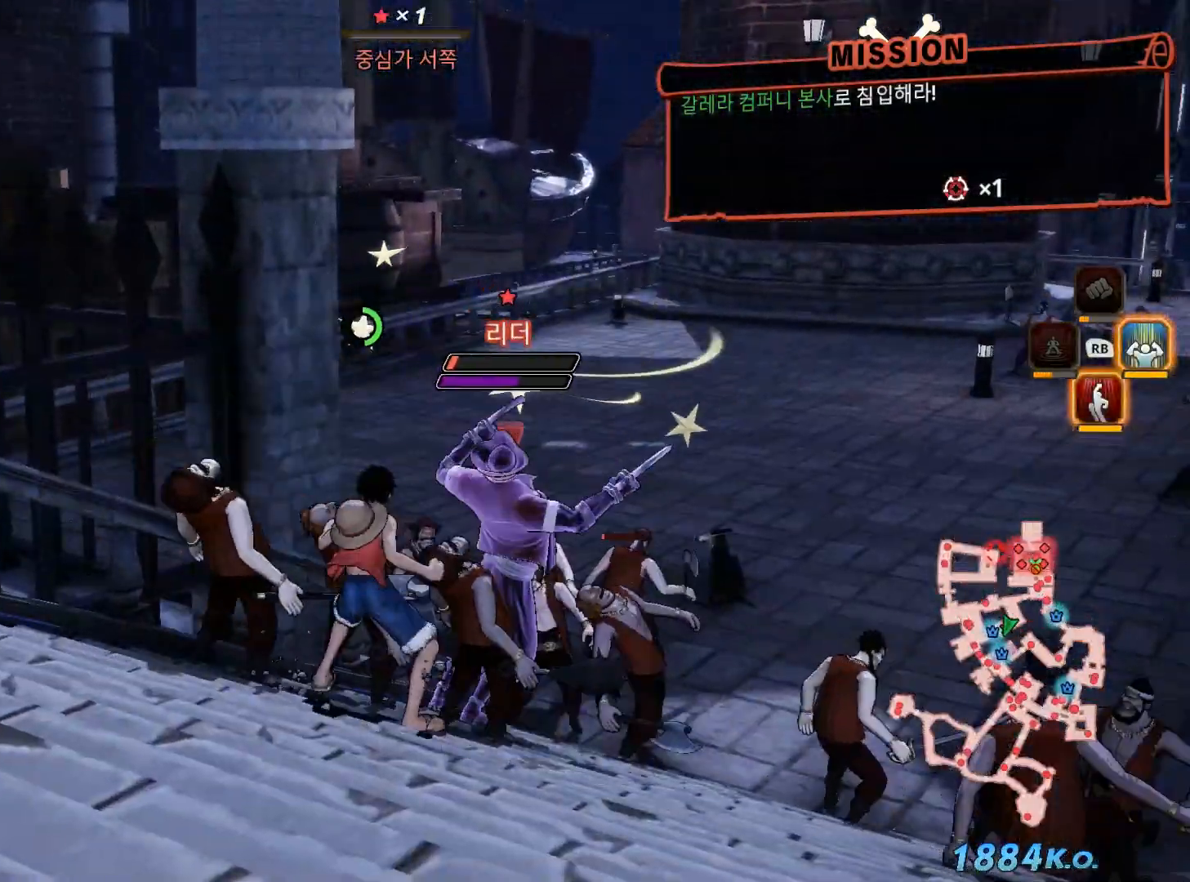
{"dt_ms": 500, "buttons": [], "left_stick": "center", "right_stick": "center", "events": []}
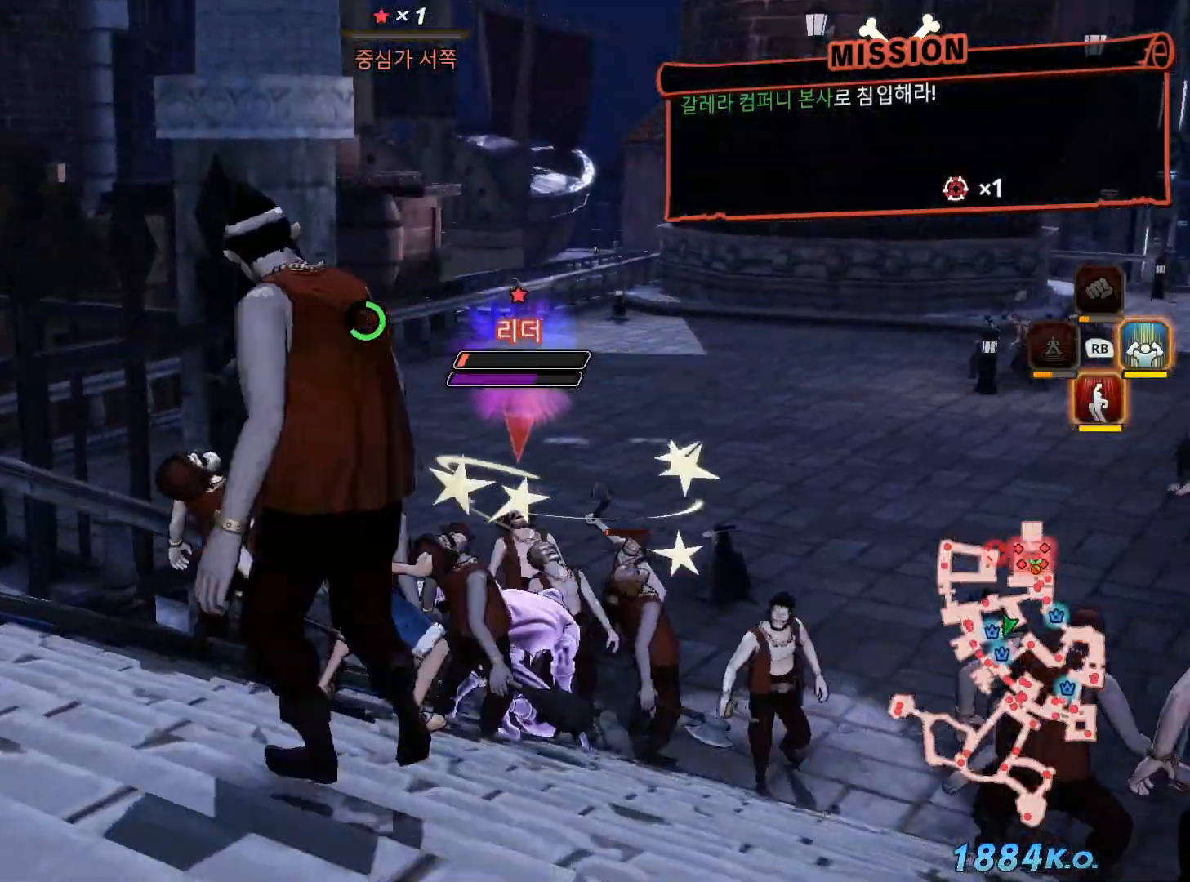
{"dt_ms": 500, "buttons": [], "left_stick": "up-right", "right_stick": "center", "events": [[167, "left_stick", "right"], [317, "left_stick", "up-right"]]}
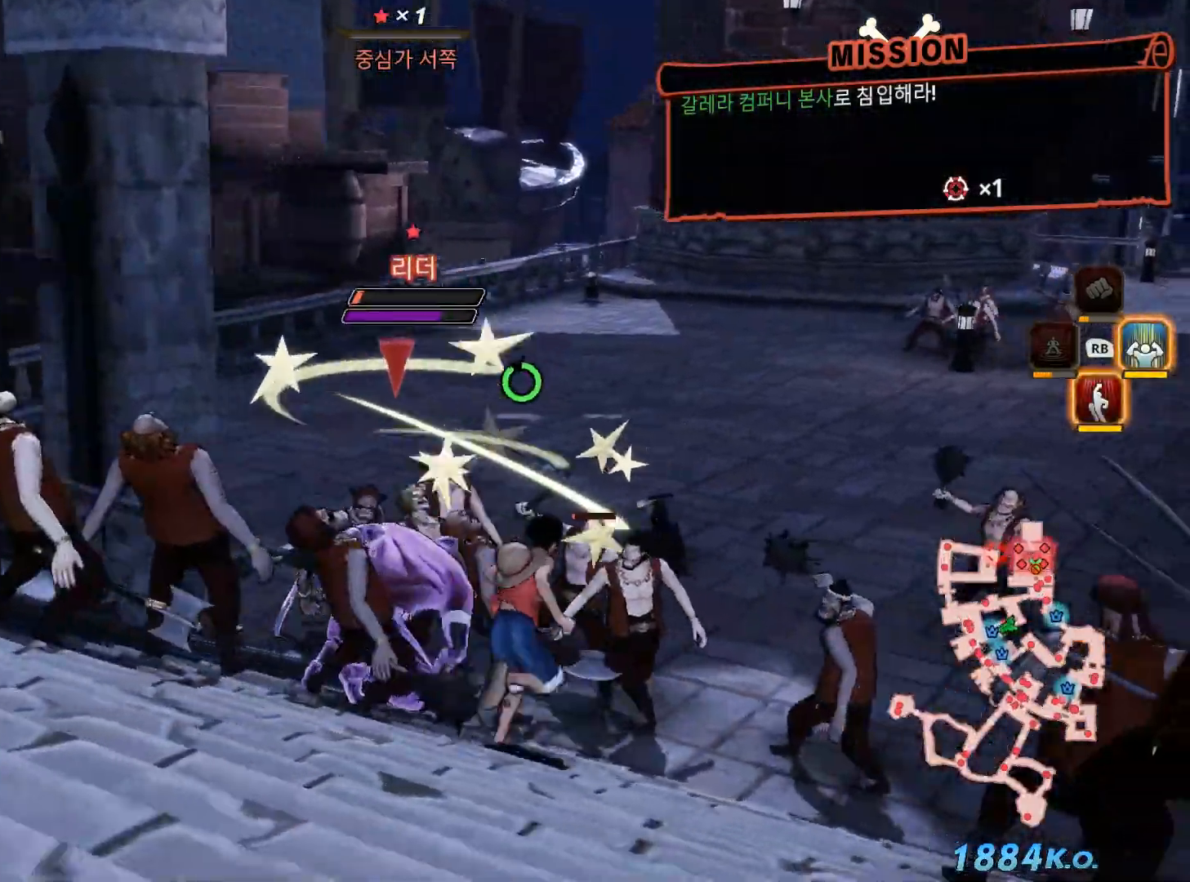
{"dt_ms": 1000, "buttons": ["Y"], "left_stick": "up-left", "right_stick": "center", "events": [[183, "left_stick", "up-left"], [317, "X", "down"], [333, "left_stick", "center"], [400, "X", "up"], [483, "L1", "down"], [533, "Y", "down"], [600, "L1", "up"], [650, "Y", "up"], [683, "B", "down"], [717, "Y", "down"], [767, "B", "up"], [817, "Y", "up"], [850, "left_stick", "up-left"], [900, "Y", "down"]]}
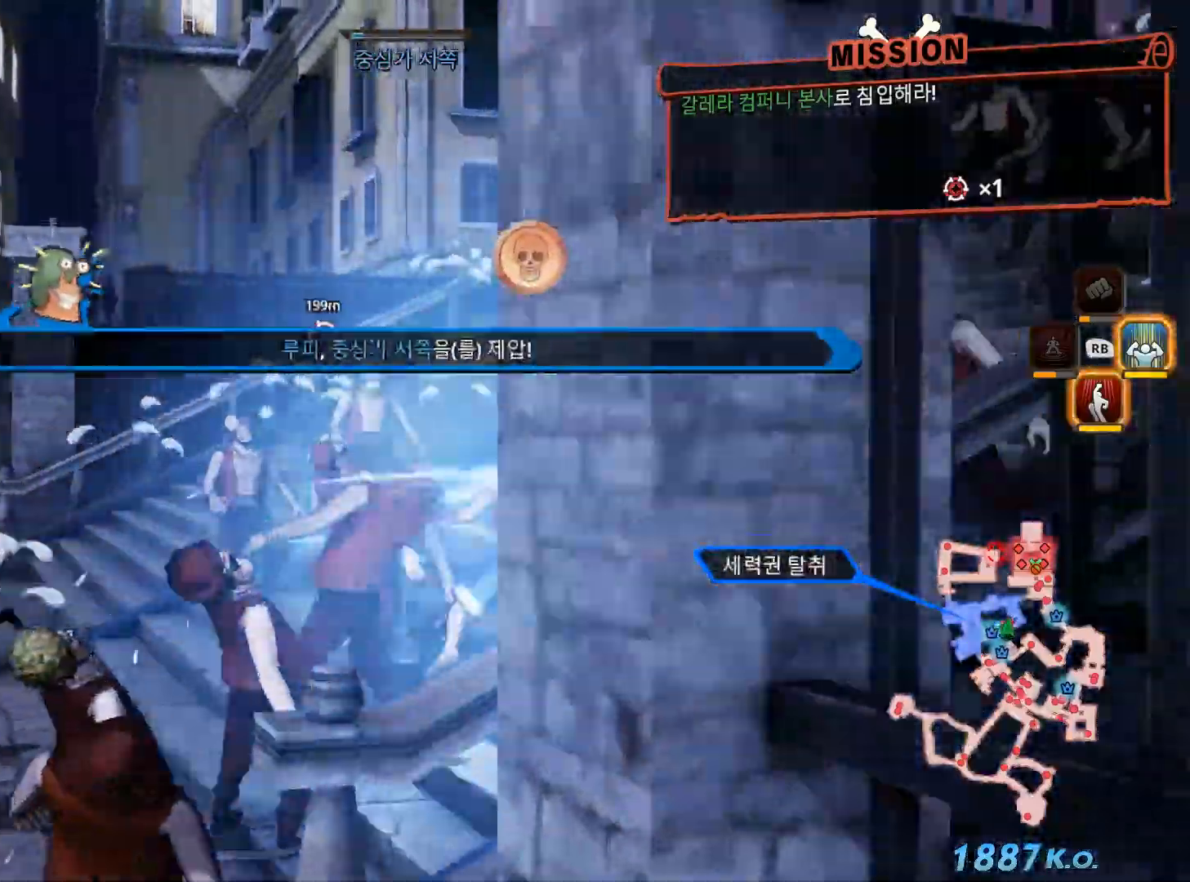
{"dt_ms": 1000, "buttons": ["Y"], "left_stick": "up-right", "right_stick": "center"}
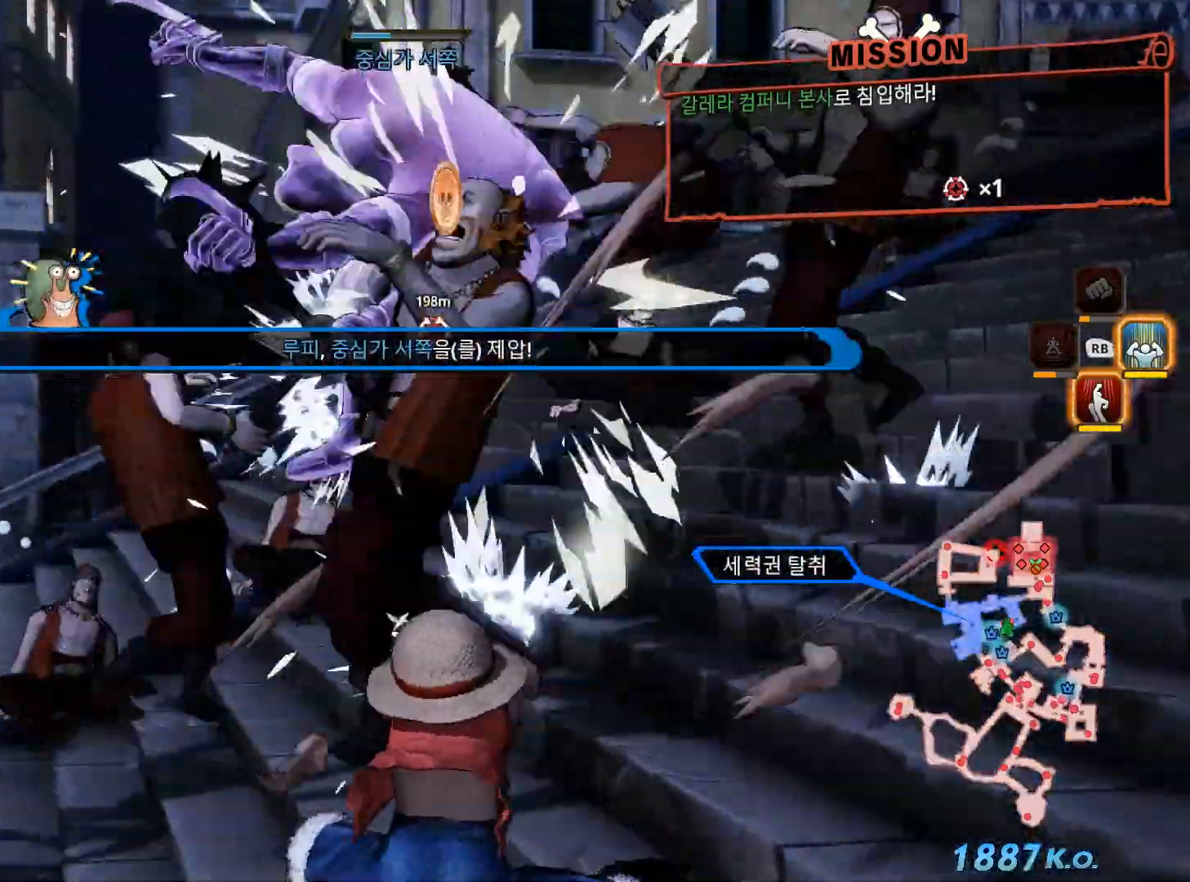
{"dt_ms": 1000, "buttons": ["B"], "left_stick": "up-right", "right_stick": "center", "events": [[117, "B", "down"], [167, "B", "up"], [300, "left_stick", "up"], [400, "Y", "up"], [450, "left_stick", "up-right"], [483, "B", "down"], [767, "Y", "down"], [900, "R2", "down"], [917, "R2", "up"], [917, "Y", "up"]]}
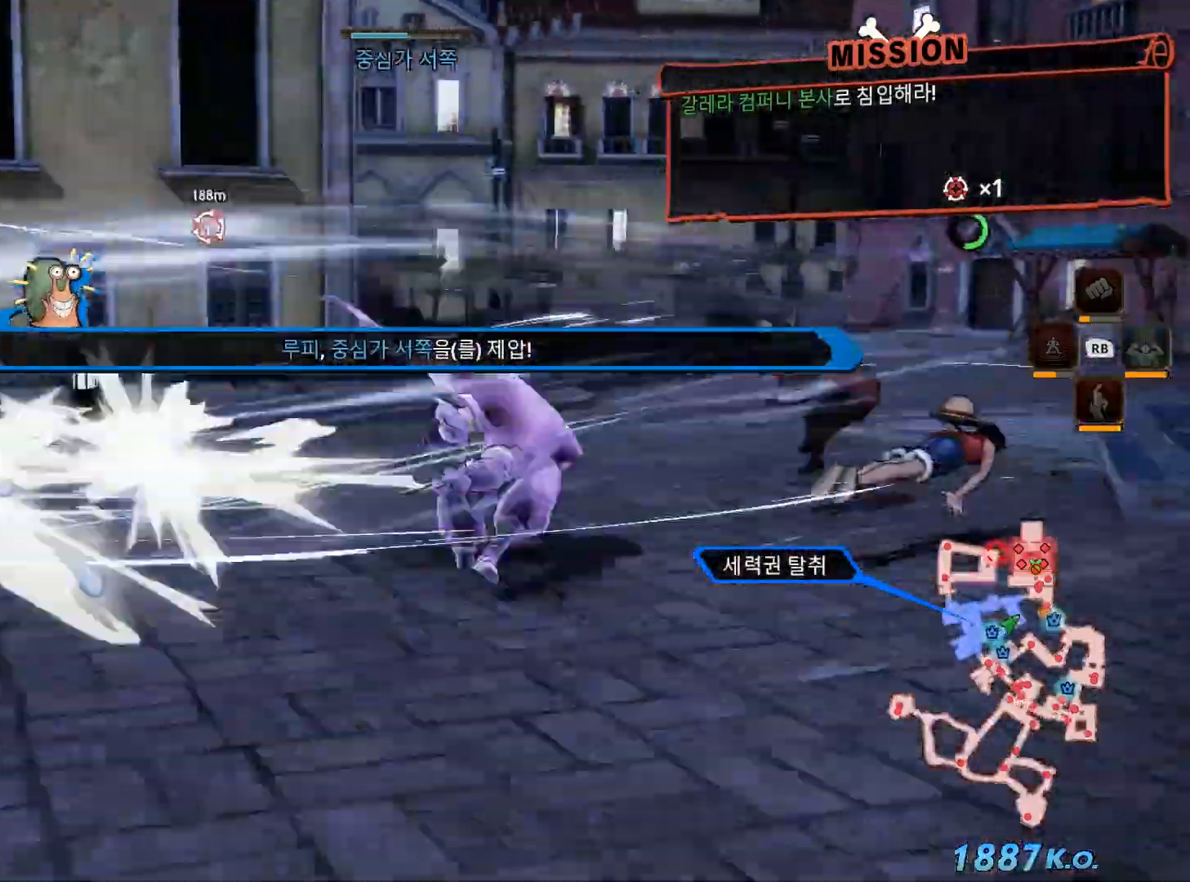
{"dt_ms": 1000, "buttons": [], "left_stick": "up", "right_stick": "center"}
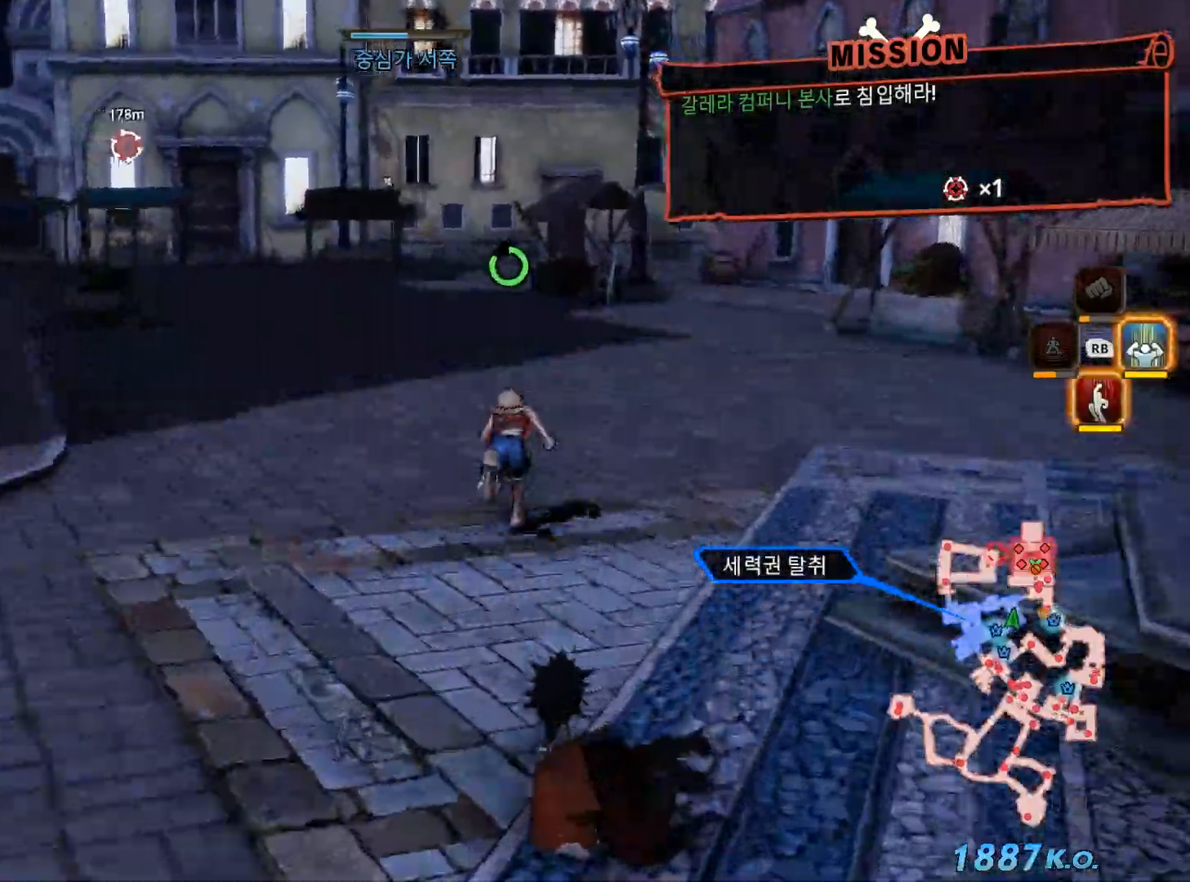
{"dt_ms": 500, "buttons": [], "left_stick": "up", "right_stick": "center", "events": []}
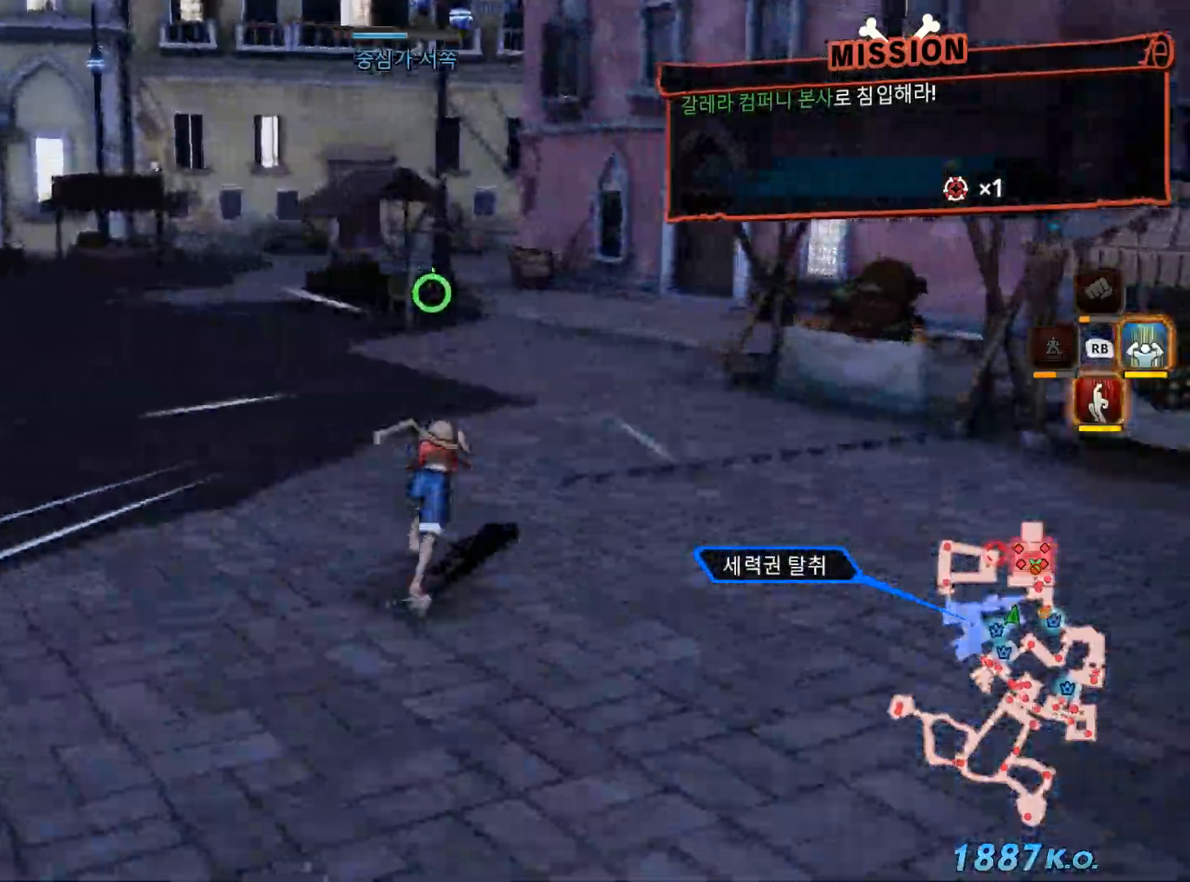
{"dt_ms": 500, "buttons": [], "left_stick": "up", "right_stick": "center", "events": []}
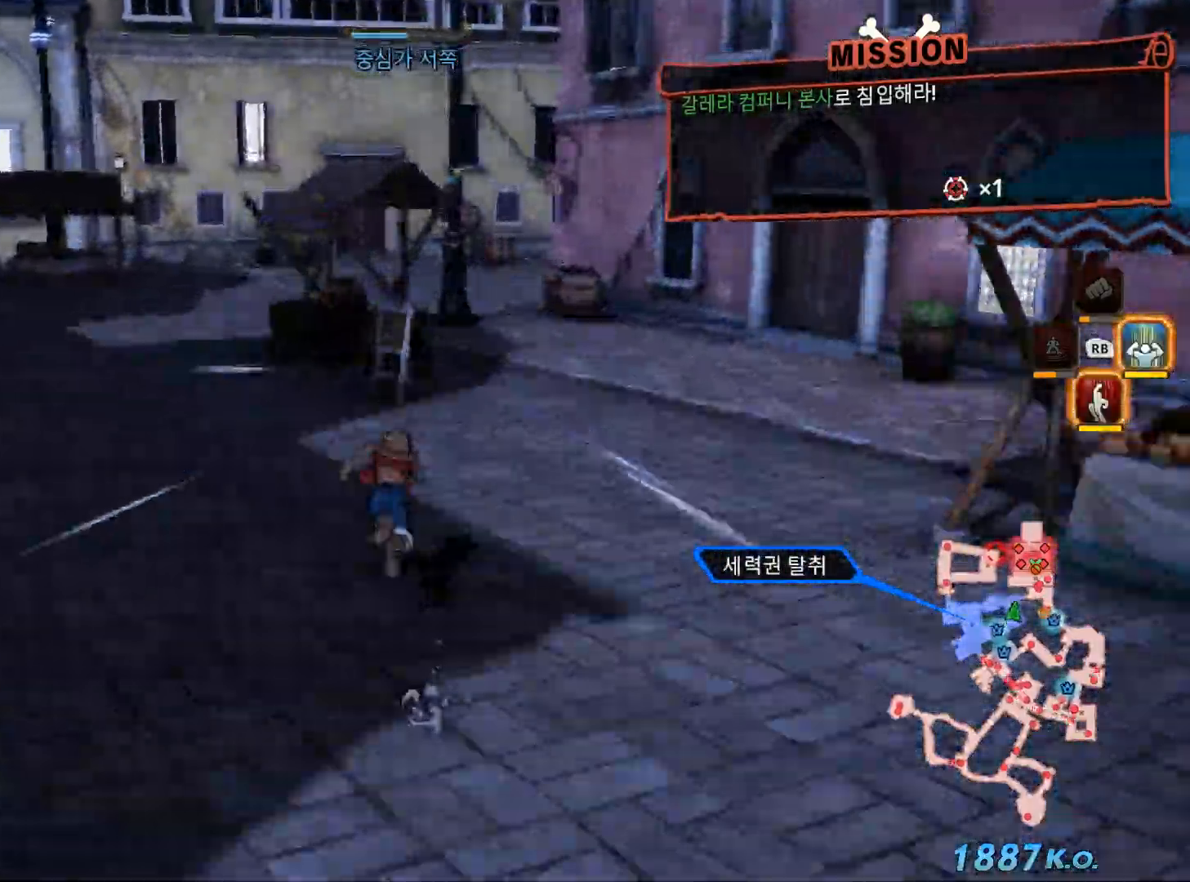
{"dt_ms": 500, "buttons": [], "left_stick": "up", "right_stick": "center", "events": [[183, "left_stick", "up-left"], [433, "left_stick", "up"]]}
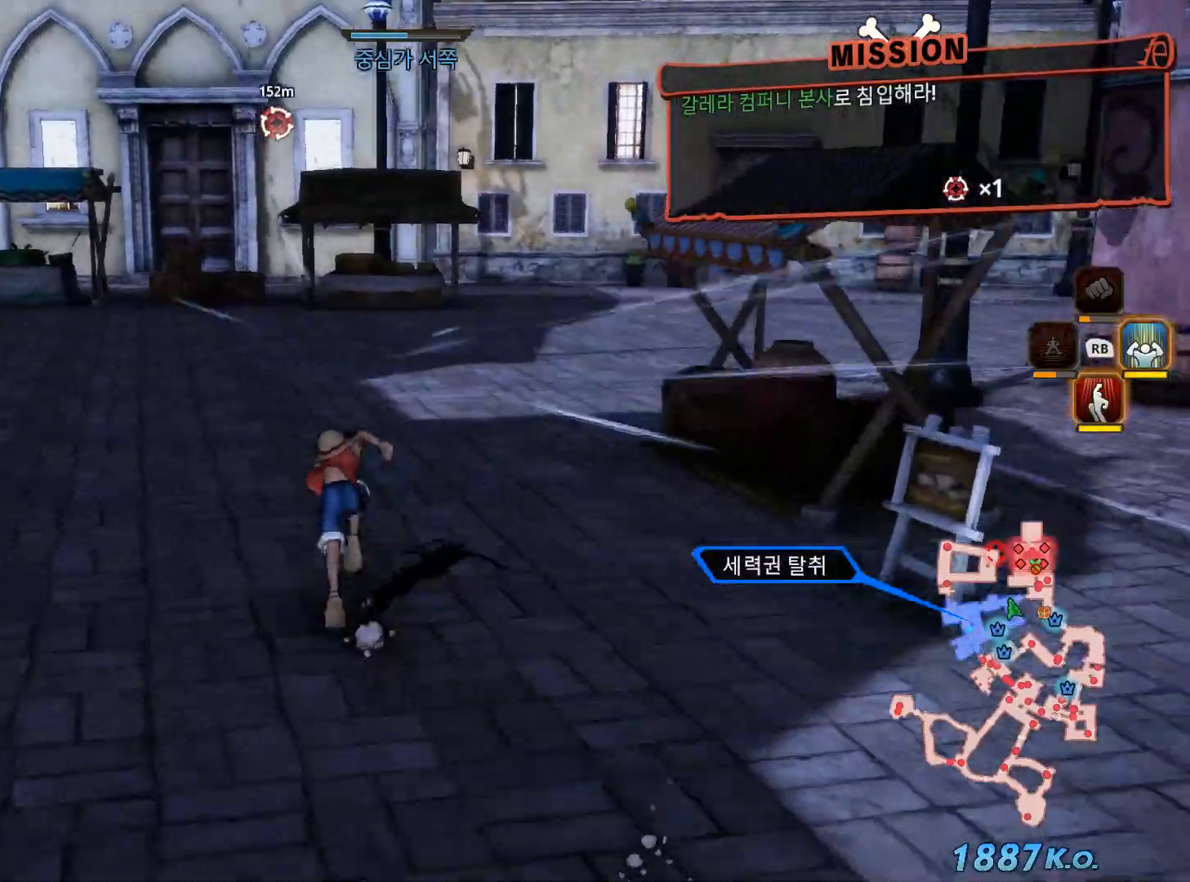
{"dt_ms": 500, "buttons": [], "left_stick": "up", "right_stick": "right", "events": [[67, "right_stick", "right"]]}
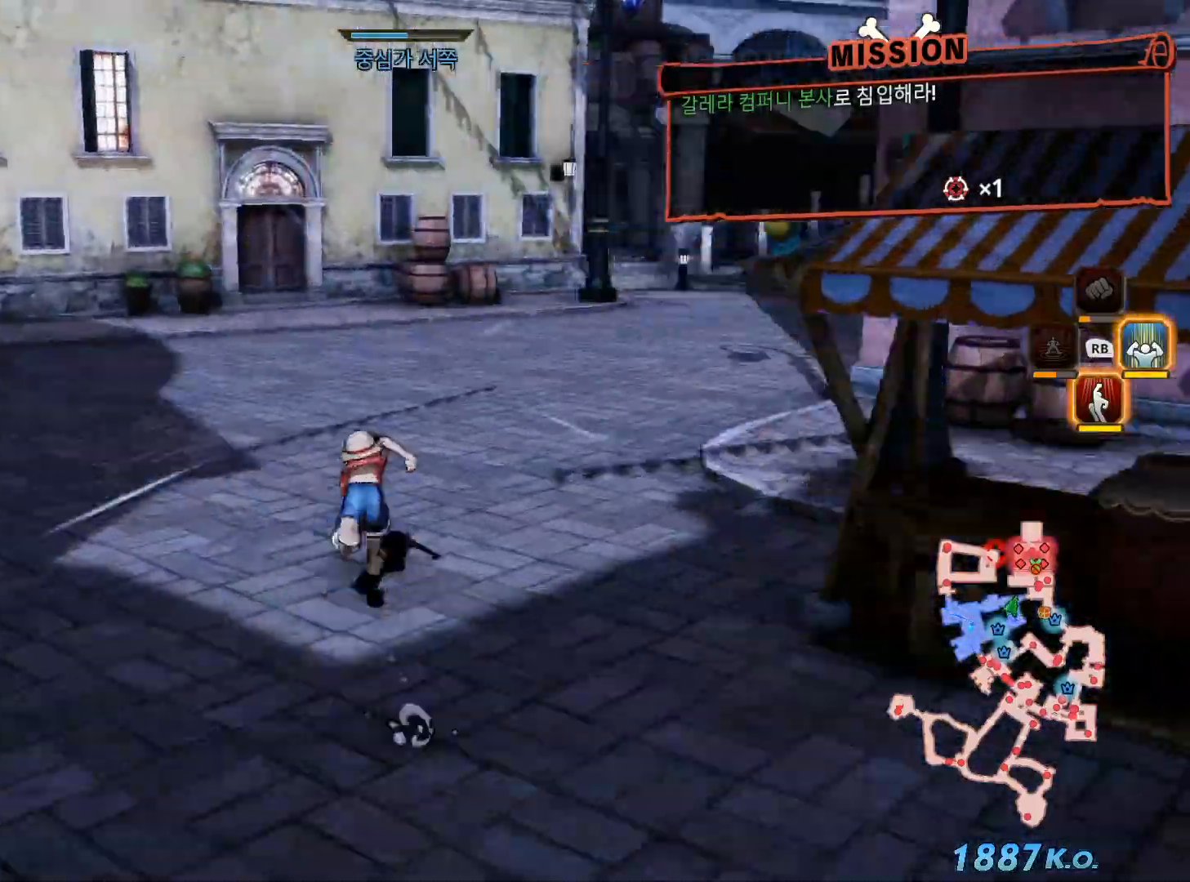
{"dt_ms": 500, "buttons": [], "left_stick": "up", "right_stick": "right", "events": []}
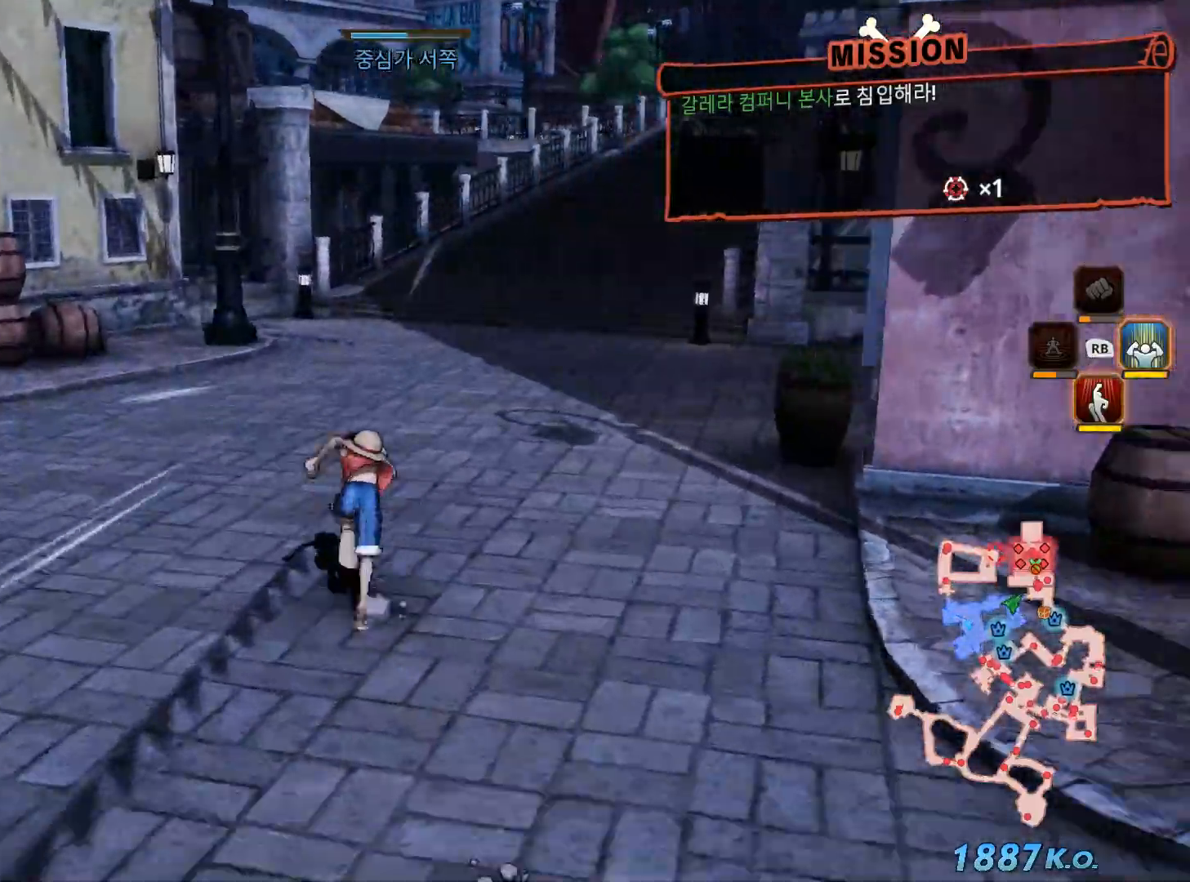
{"dt_ms": 500, "buttons": [], "left_stick": "up", "right_stick": "center", "events": [[333, "right_stick", "center"]]}
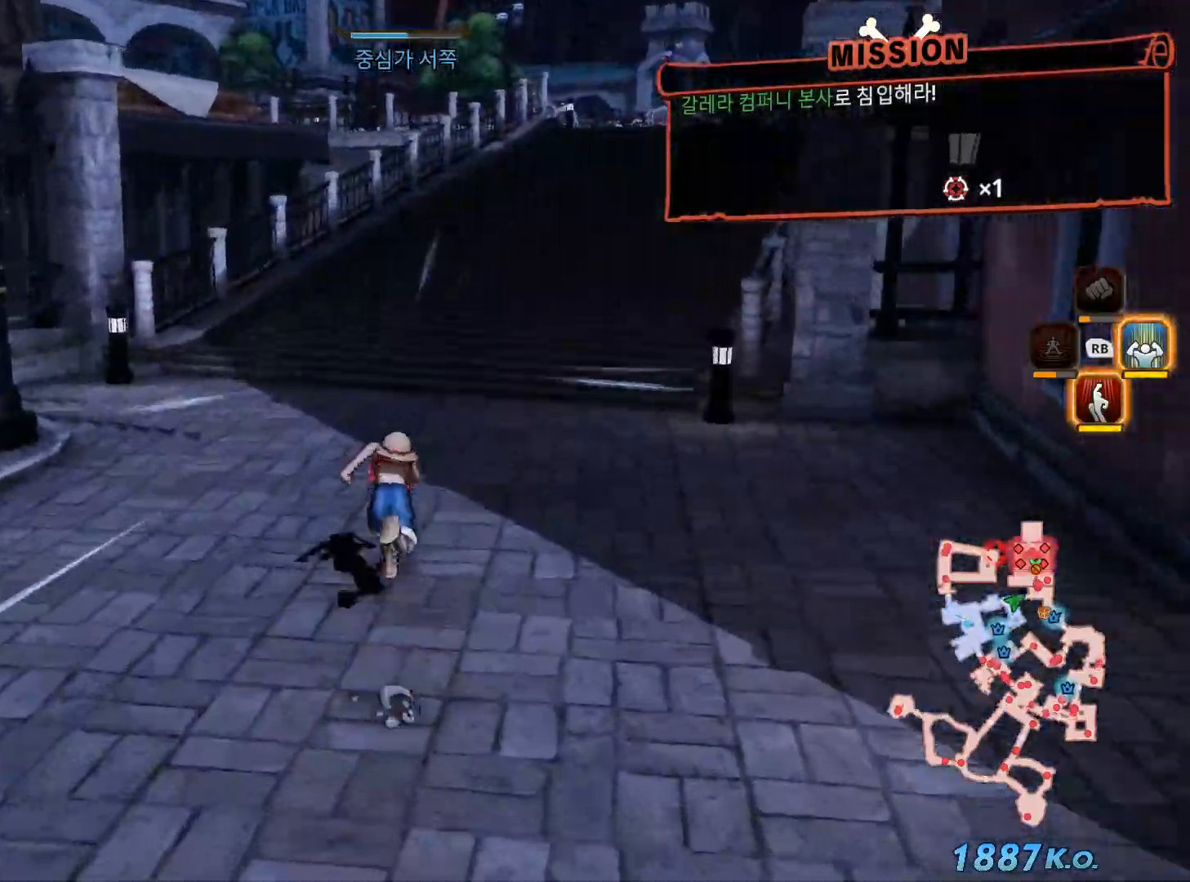
{"dt_ms": 1000, "buttons": [], "left_stick": "up", "right_stick": "center", "events": [[500, "right_stick", "right"], [833, "right_stick", "center"]]}
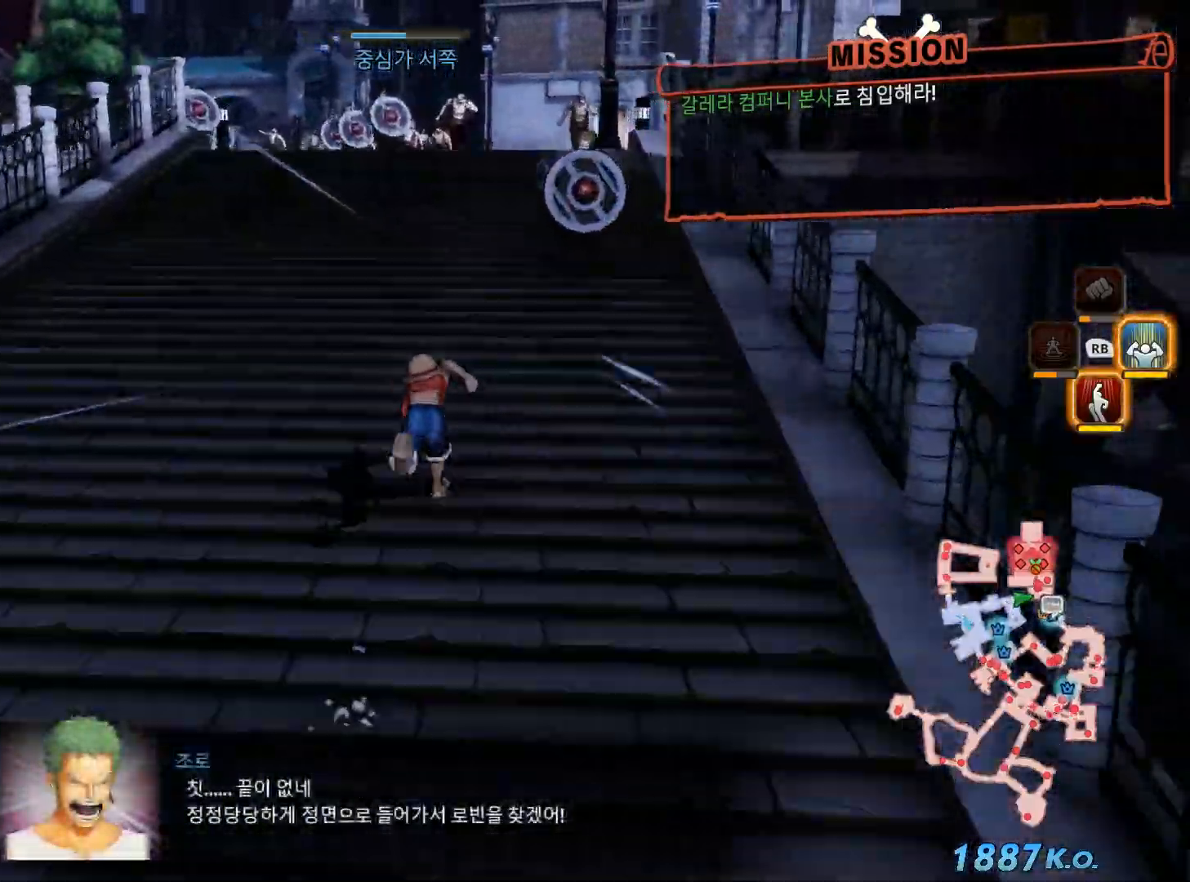
{"dt_ms": 500, "buttons": [], "left_stick": "up", "right_stick": "center", "events": []}
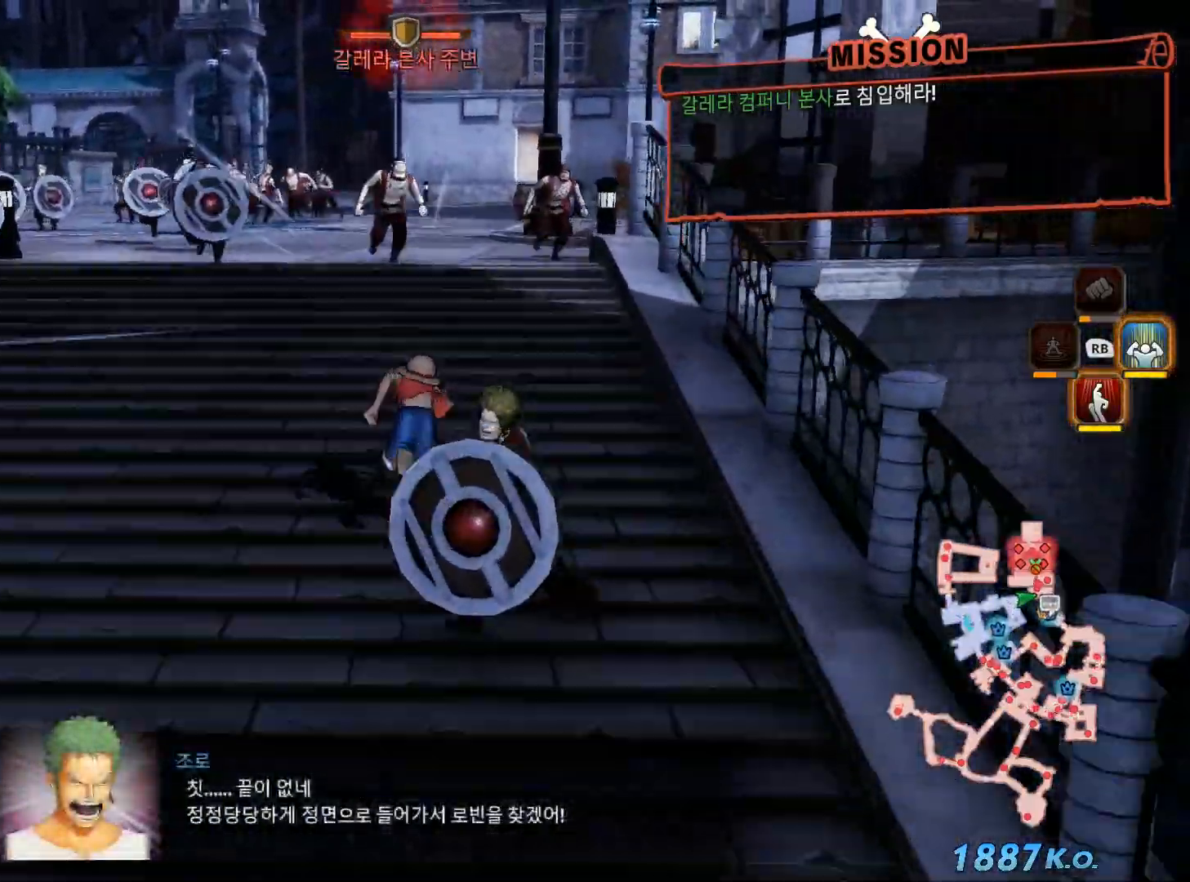
{"dt_ms": 500, "buttons": [], "left_stick": "up", "right_stick": "right", "events": [[183, "right_stick", "down-right"], [433, "right_stick", "right"]]}
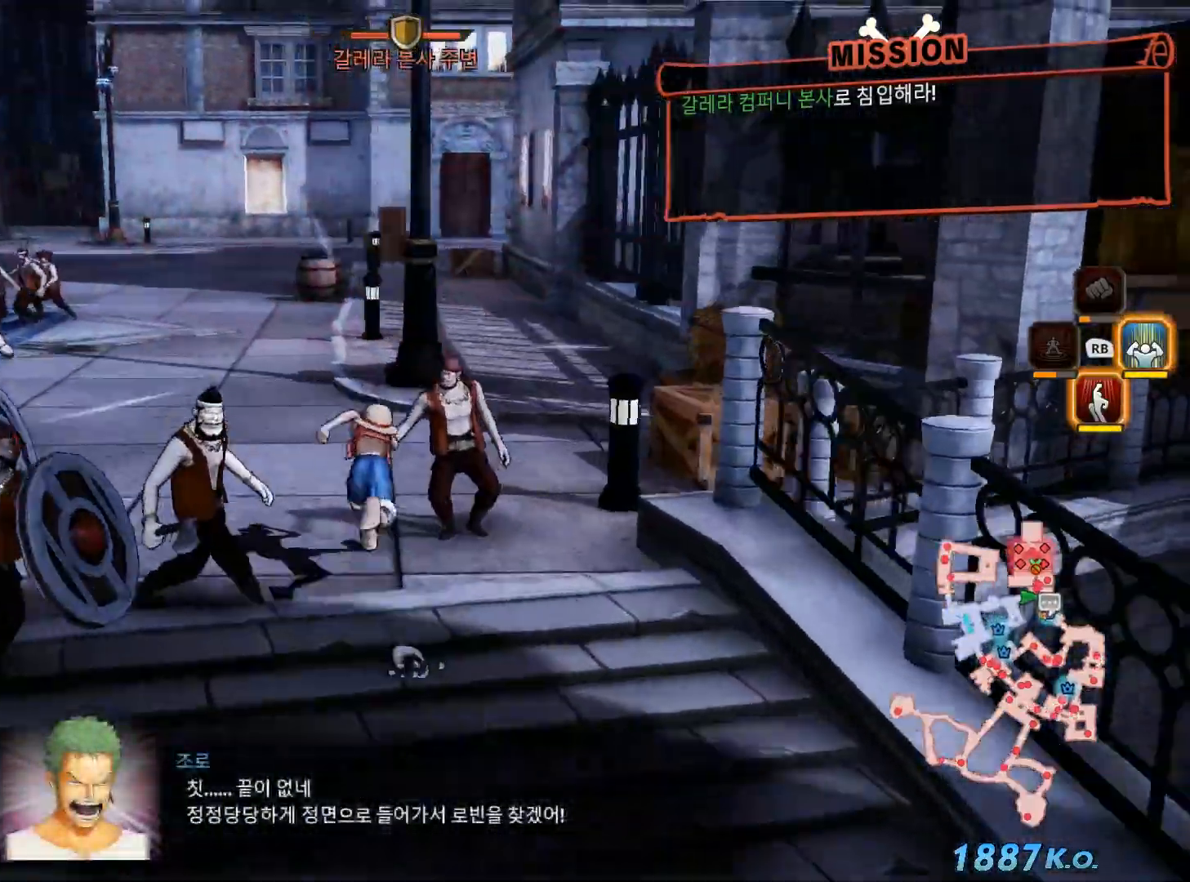
{"dt_ms": 500, "buttons": [], "left_stick": "up-left", "right_stick": "right", "events": [[367, "left_stick", "up-left"]]}
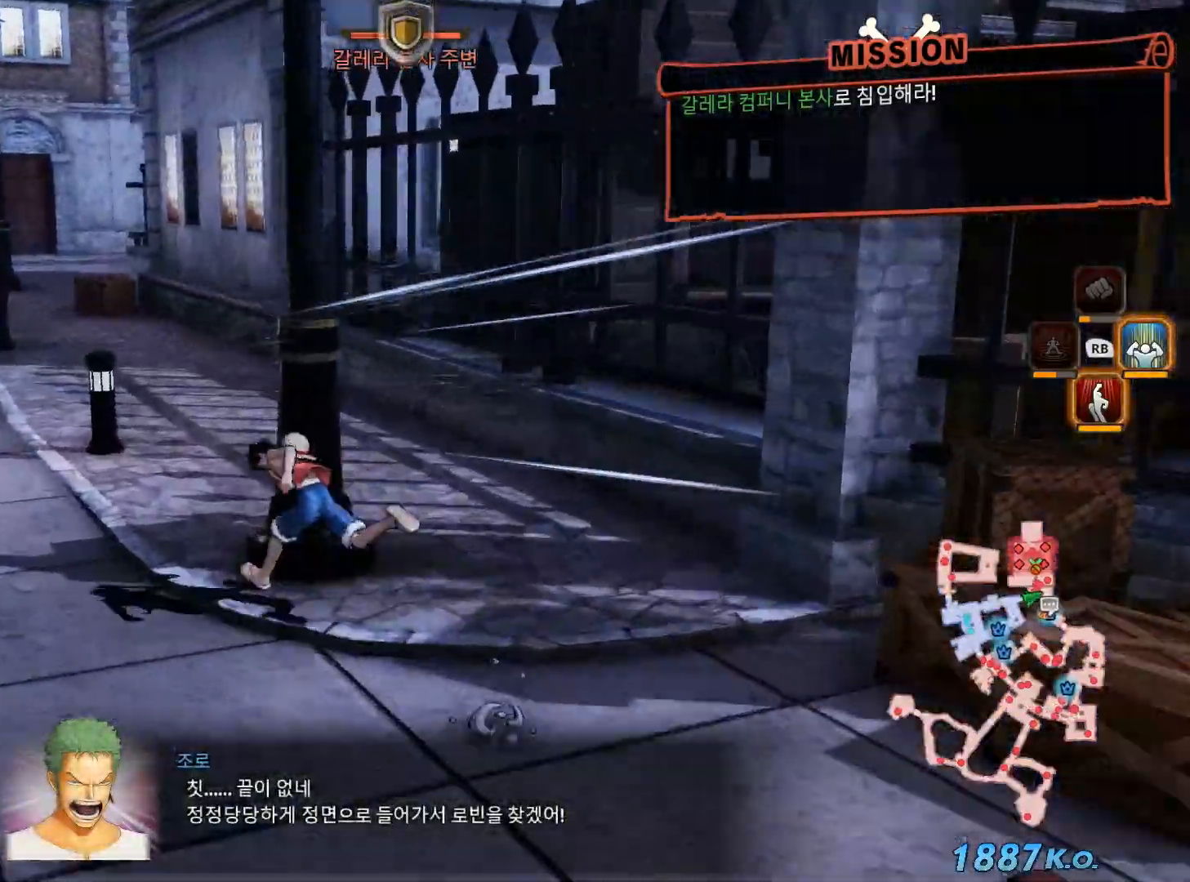
{"dt_ms": 500, "buttons": [], "left_stick": "up-left", "right_stick": "right", "events": []}
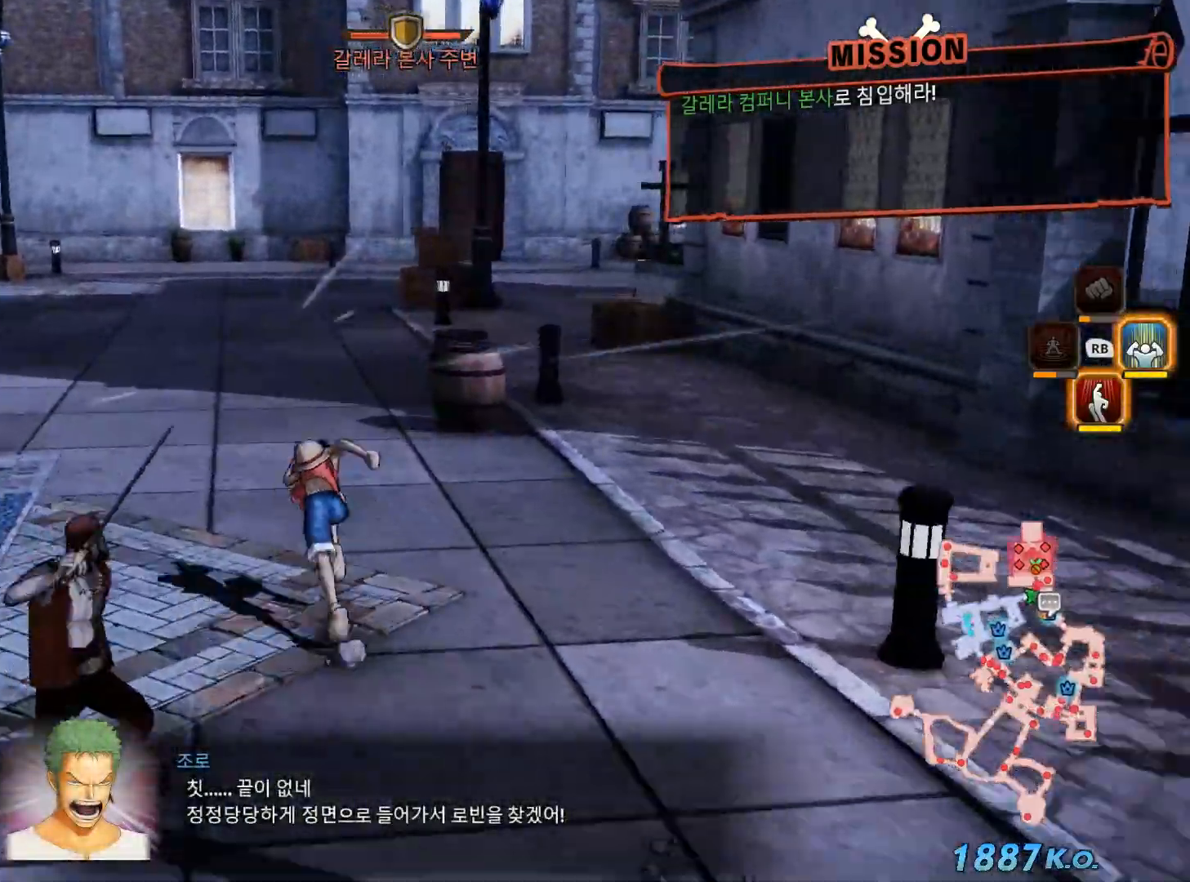
{"dt_ms": 500, "buttons": [], "left_stick": "up-left", "right_stick": "right", "events": []}
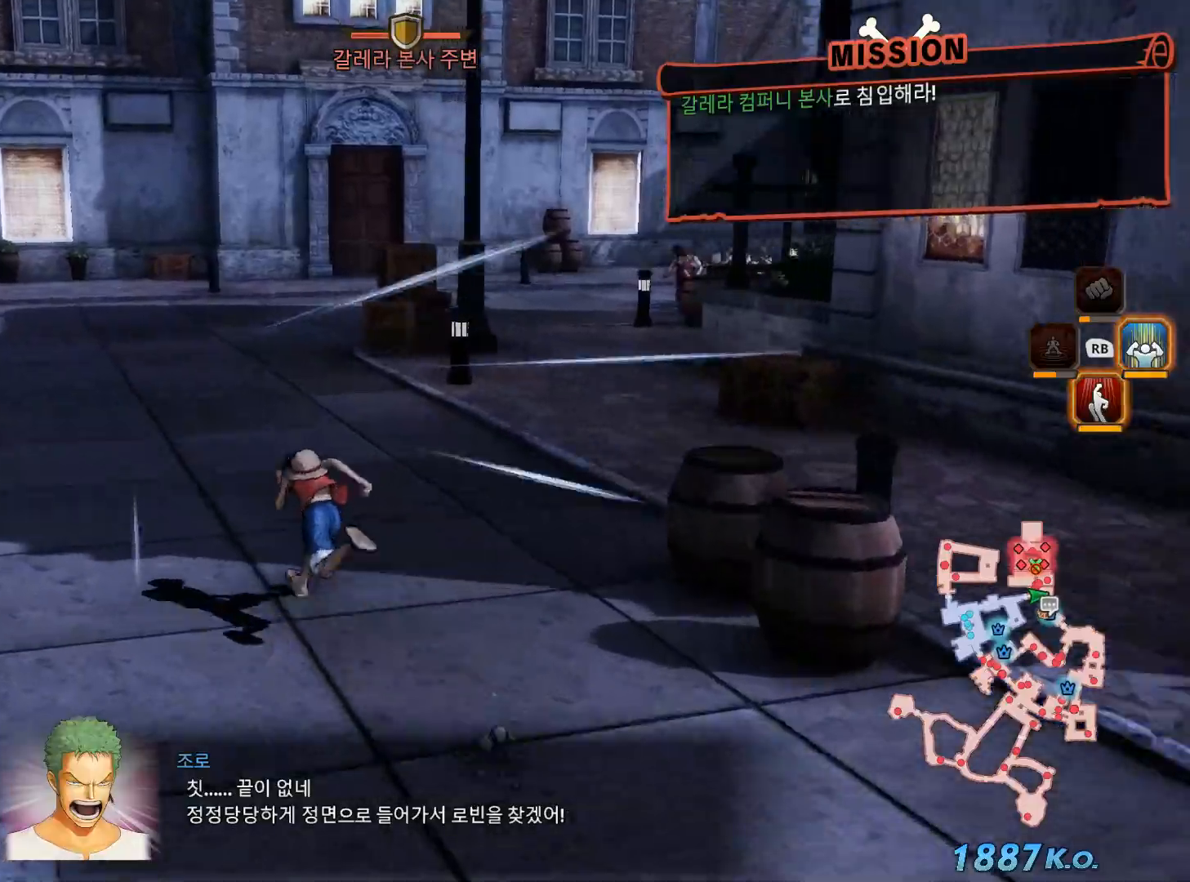
{"dt_ms": 500, "buttons": [], "left_stick": "up-left", "right_stick": "right", "events": []}
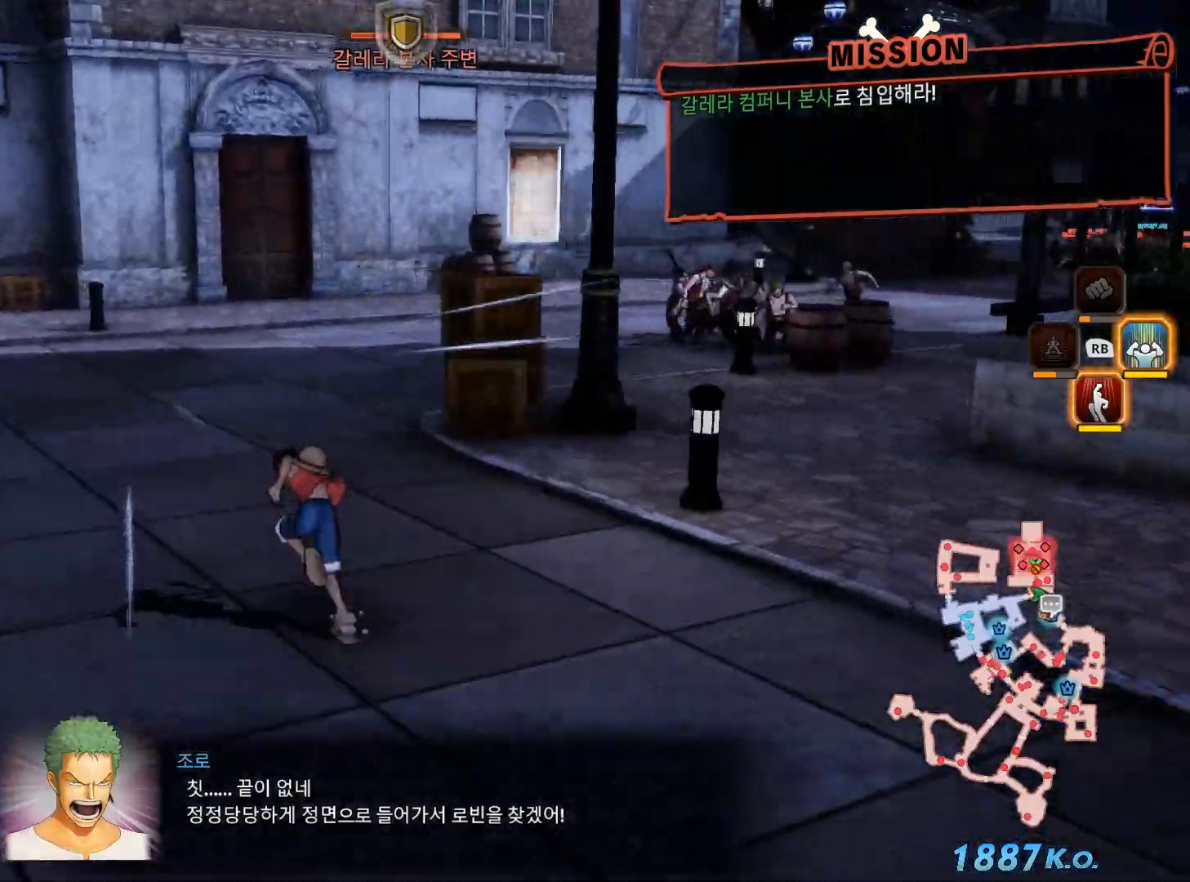
{"dt_ms": 500, "buttons": [], "left_stick": "up-left", "right_stick": "right", "events": []}
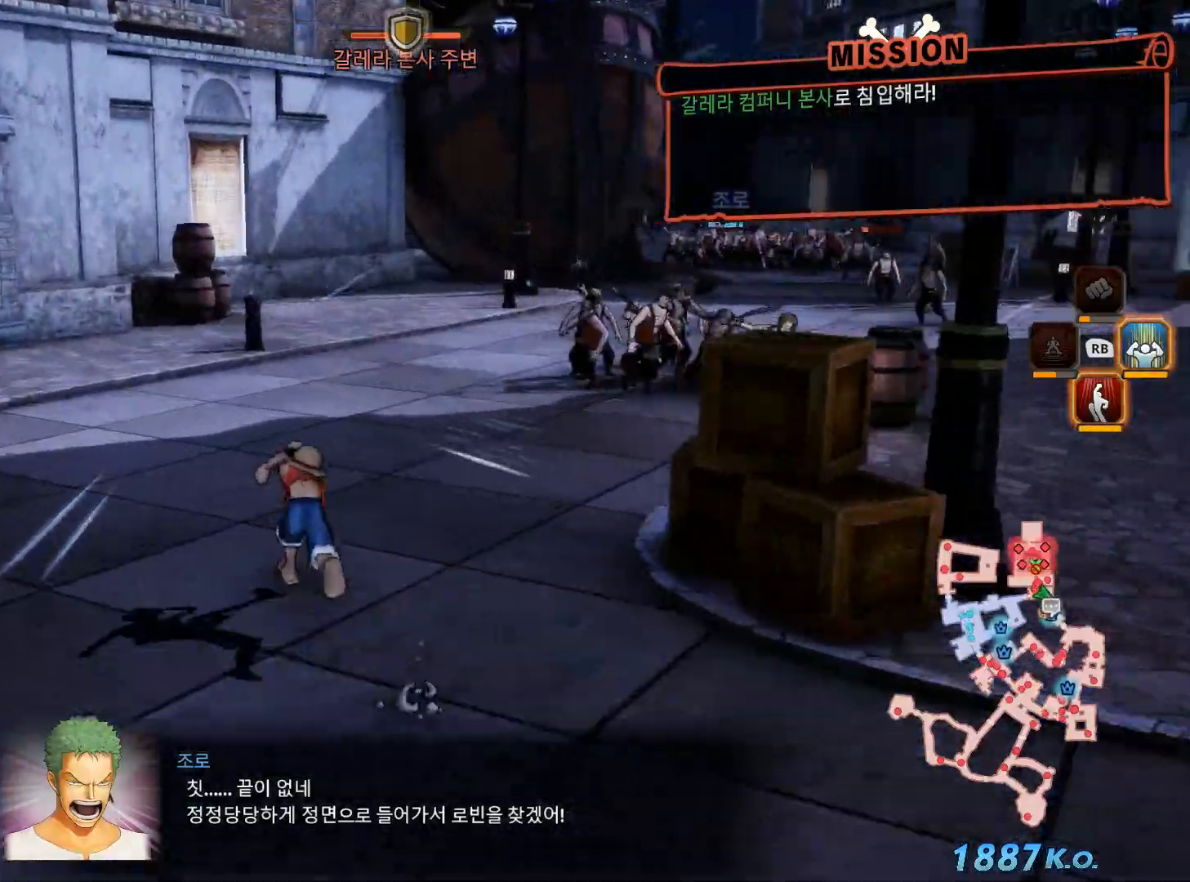
{"dt_ms": 500, "buttons": [], "left_stick": "up-left", "right_stick": "right", "events": []}
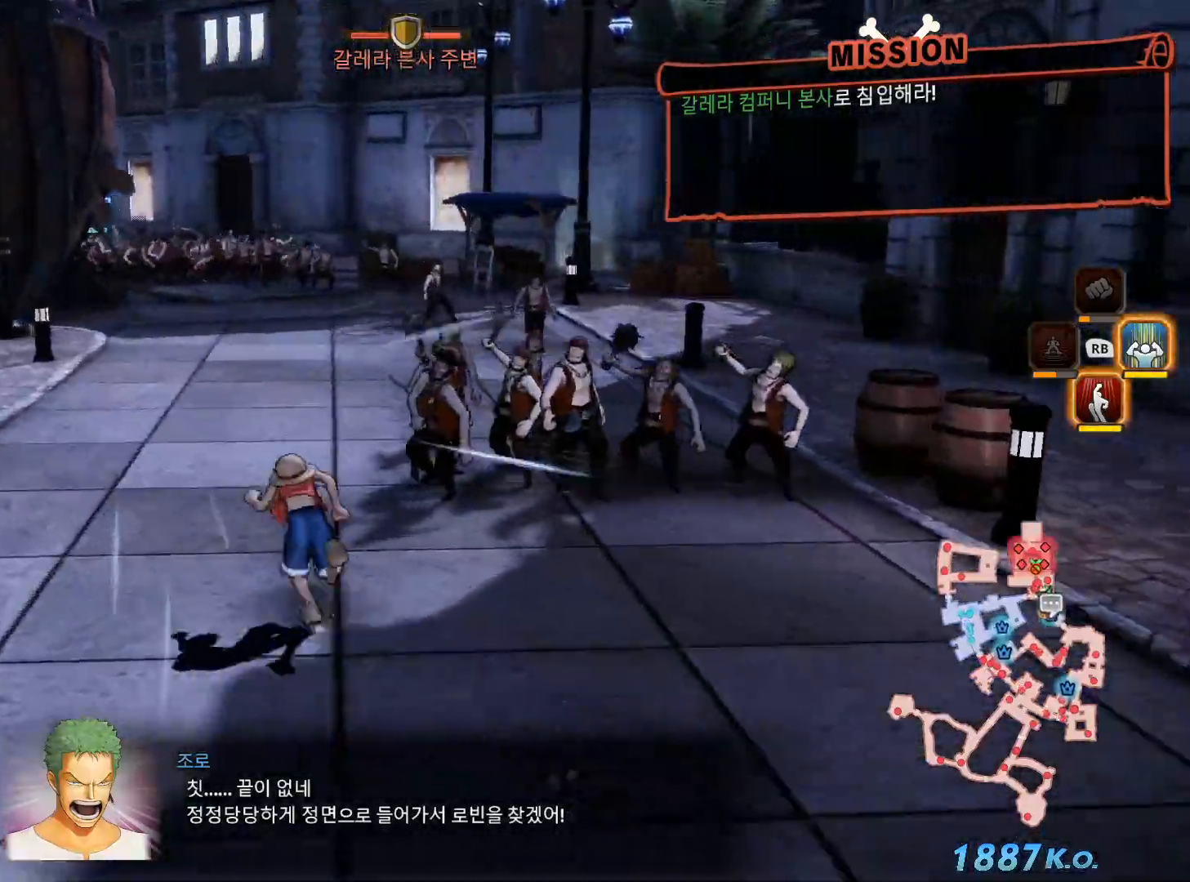
{"dt_ms": 500, "buttons": [], "left_stick": "up", "right_stick": "center", "events": [[200, "left_stick", "up"], [267, "right_stick", "center"]]}